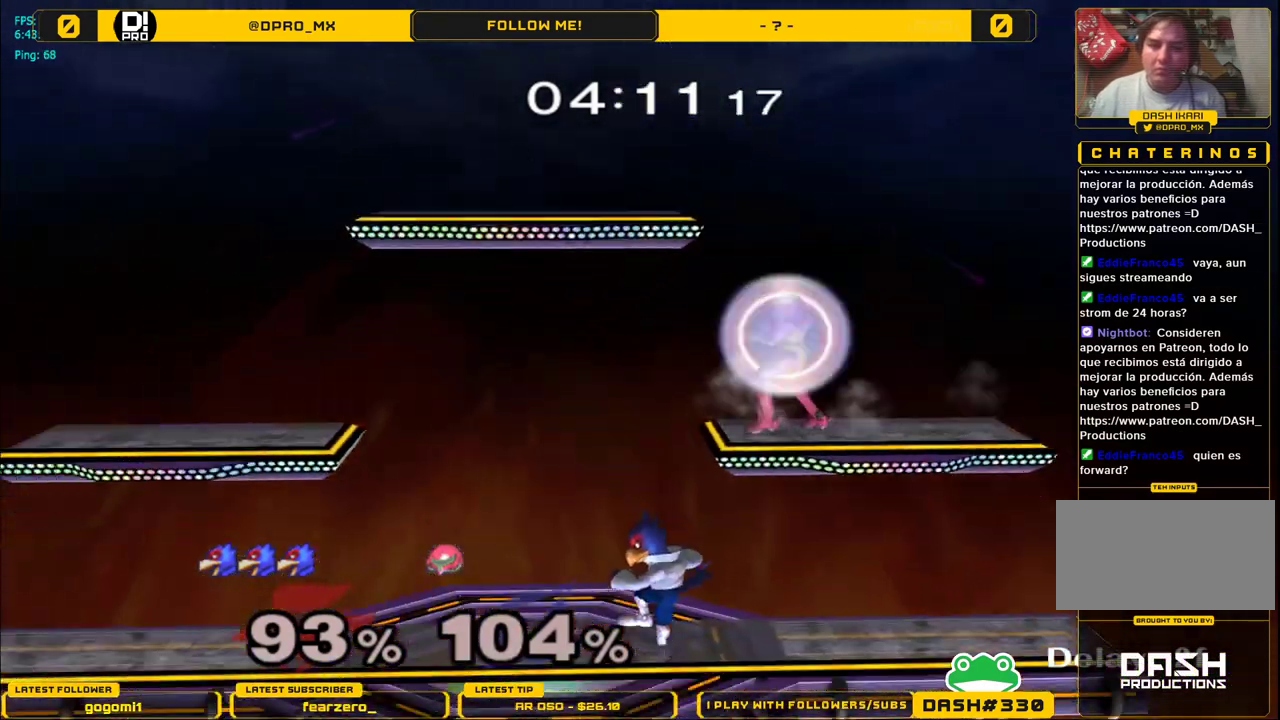
Gameplay with a controller (Nintendo layout); each line is a JSON object with the inputs held at the frame after it. "events" lists button and stick changes between this image and that frame as [ms after this image, input, new state], when the widget could be followed in between. Not read: L3 R3.
{"buttons": ["Y"], "left_stick": "down", "right_stick": "center", "events": [[50, "left_stick", "center"], [167, "Y", "down"], [250, "left_stick", "right"], [283, "Y", "up"], [367, "B", "down"], [367, "left_stick", "down"], [433, "B", "up"], [500, "Y", "down"]]}
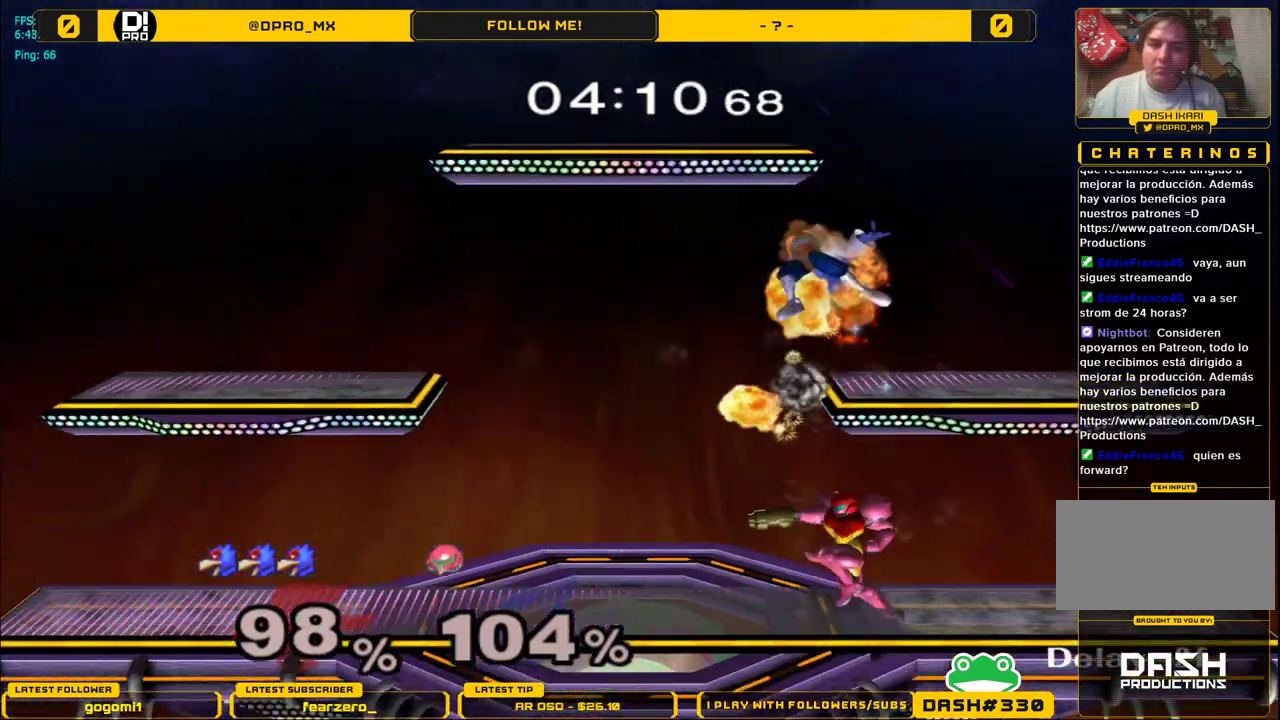
{"buttons": ["L1"], "left_stick": "up", "right_stick": "center", "events": [[133, "left_stick", "left"], [167, "Y", "up"], [300, "L1", "down"], [383, "L1", "up"], [383, "left_stick", "center"], [450, "L1", "down"], [467, "left_stick", "up"]]}
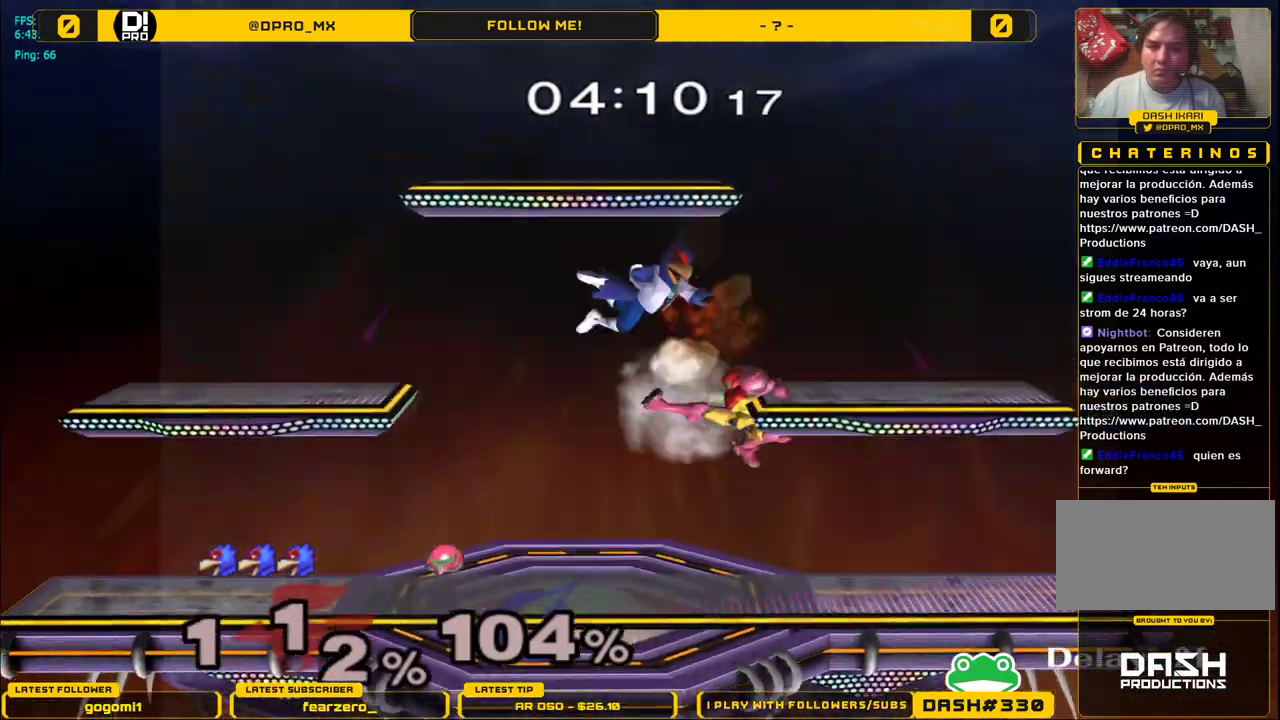
{"buttons": [], "left_stick": "center", "right_stick": "center", "events": [[150, "left_stick", "right"], [267, "L1", "up"], [267, "left_stick", "up-right"], [467, "left_stick", "center"]]}
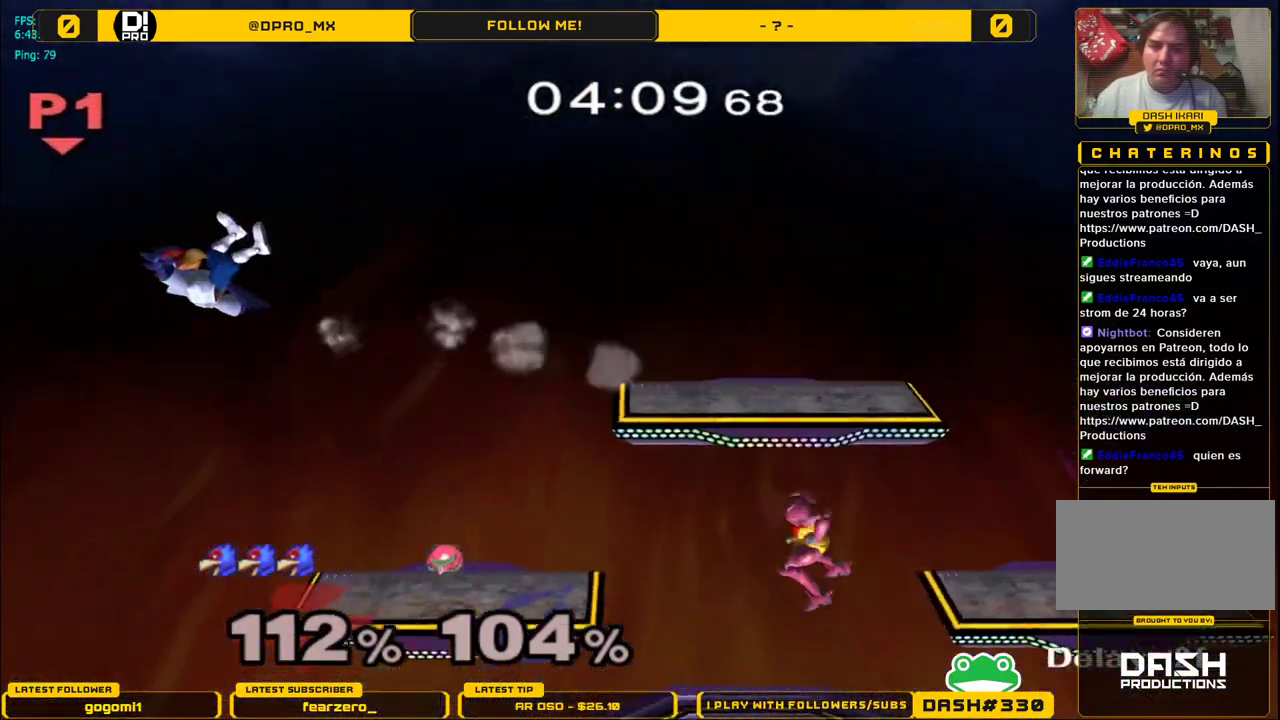
{"buttons": [], "left_stick": "right", "right_stick": "center", "events": [[100, "left_stick", "right"]]}
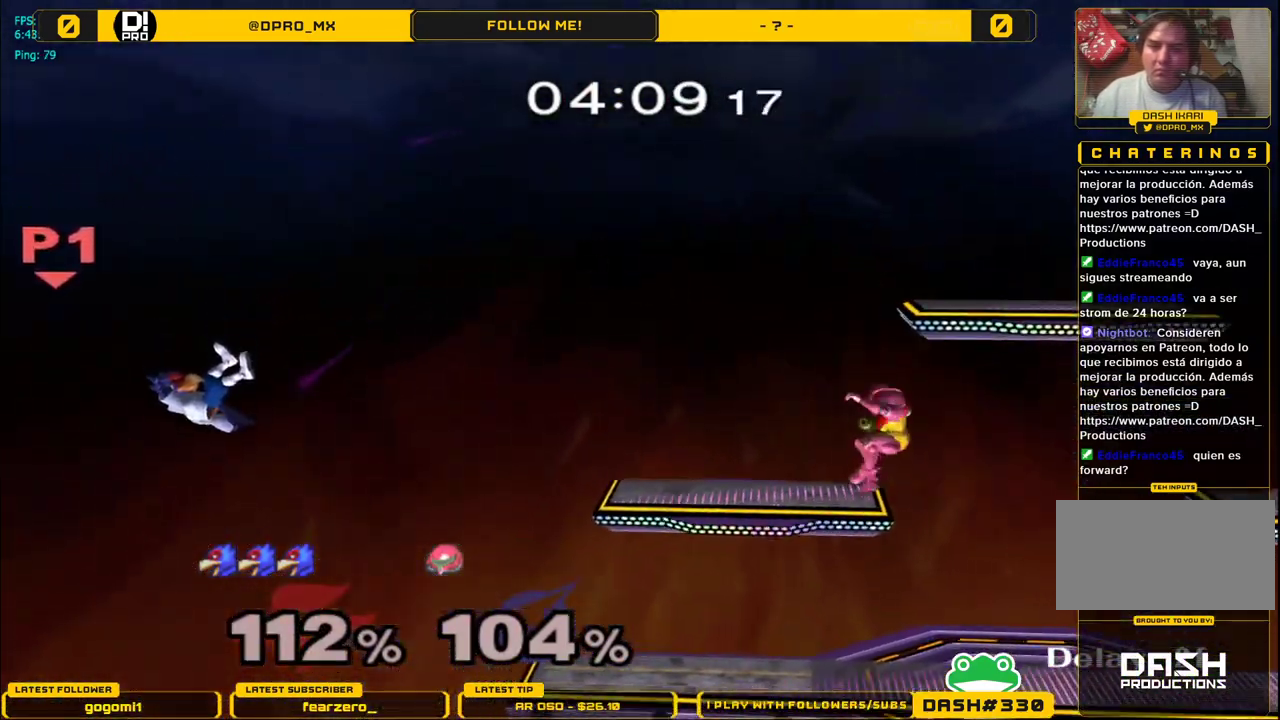
{"buttons": [], "left_stick": "right", "right_stick": "center", "events": []}
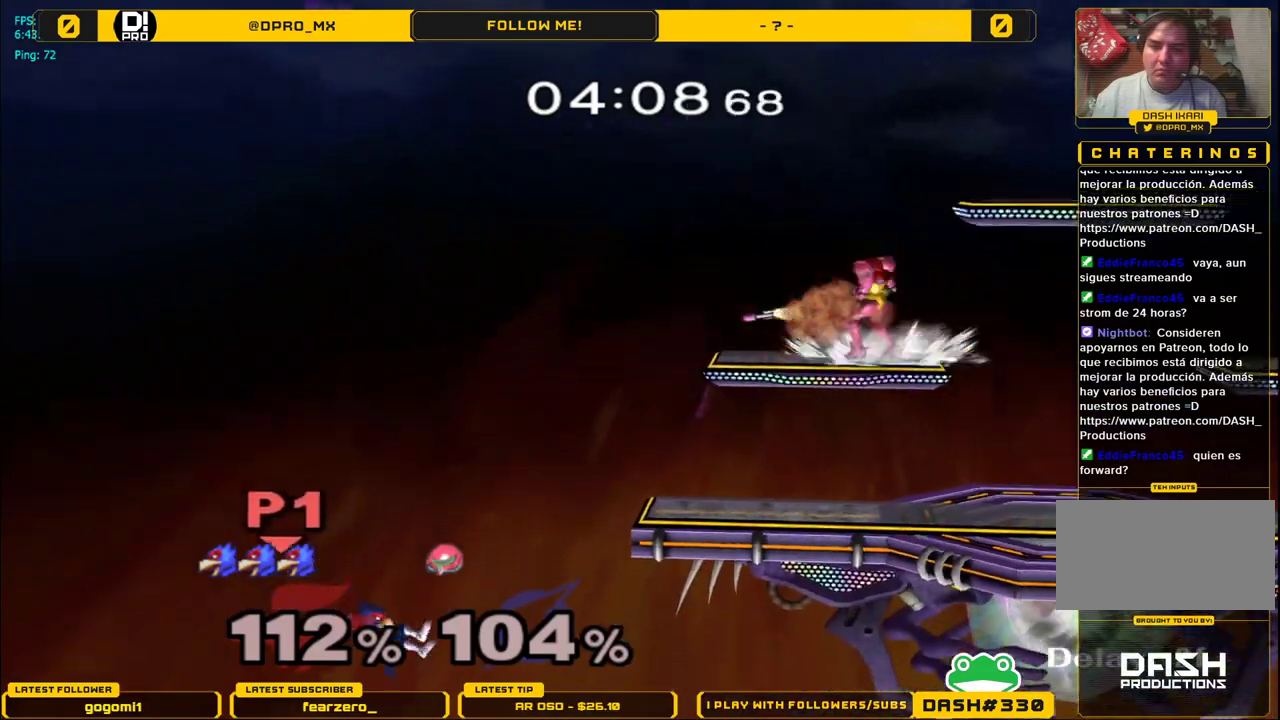
{"buttons": [], "left_stick": "right", "right_stick": "center", "events": [[117, "Y", "down"], [300, "Y", "up"], [317, "B", "down"], [383, "B", "up"]]}
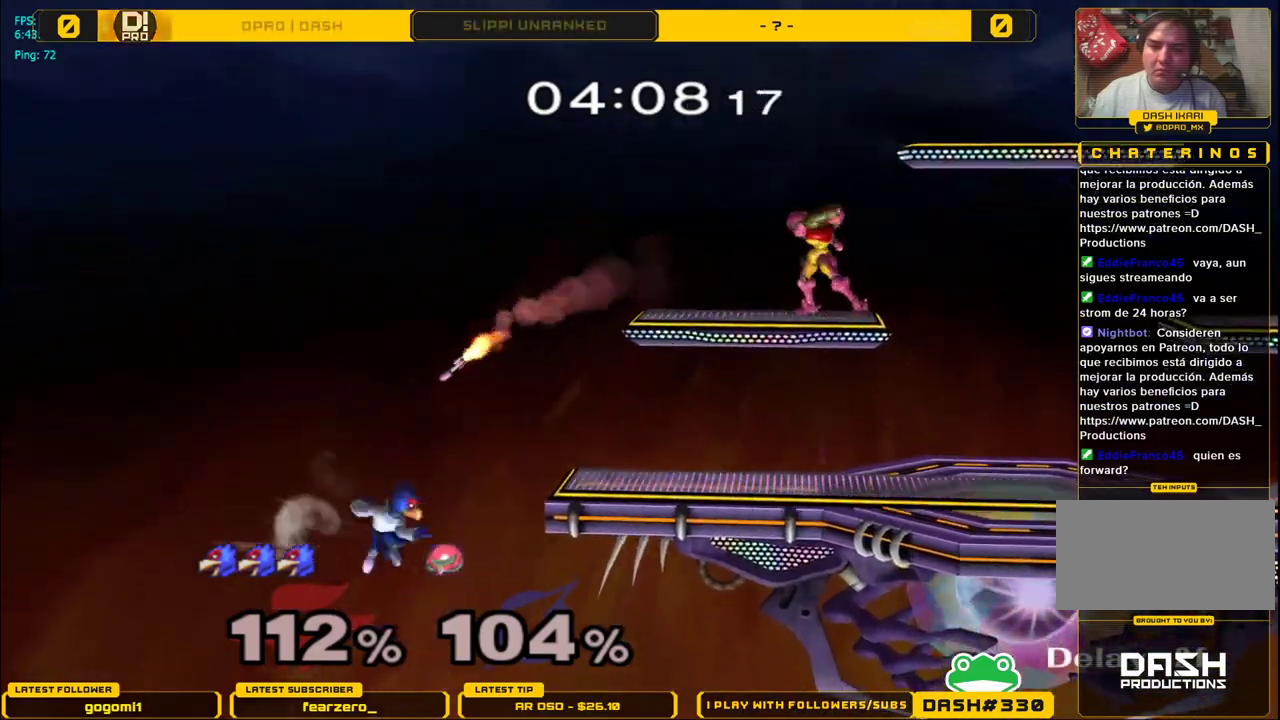
{"buttons": [], "left_stick": "down", "right_stick": "center", "events": [[83, "B", "down"], [83, "L1", "down"], [83, "left_stick", "up"], [150, "B", "up"], [167, "L1", "up"], [183, "B", "down"], [350, "B", "up"], [450, "left_stick", "center"], [500, "left_stick", "down"]]}
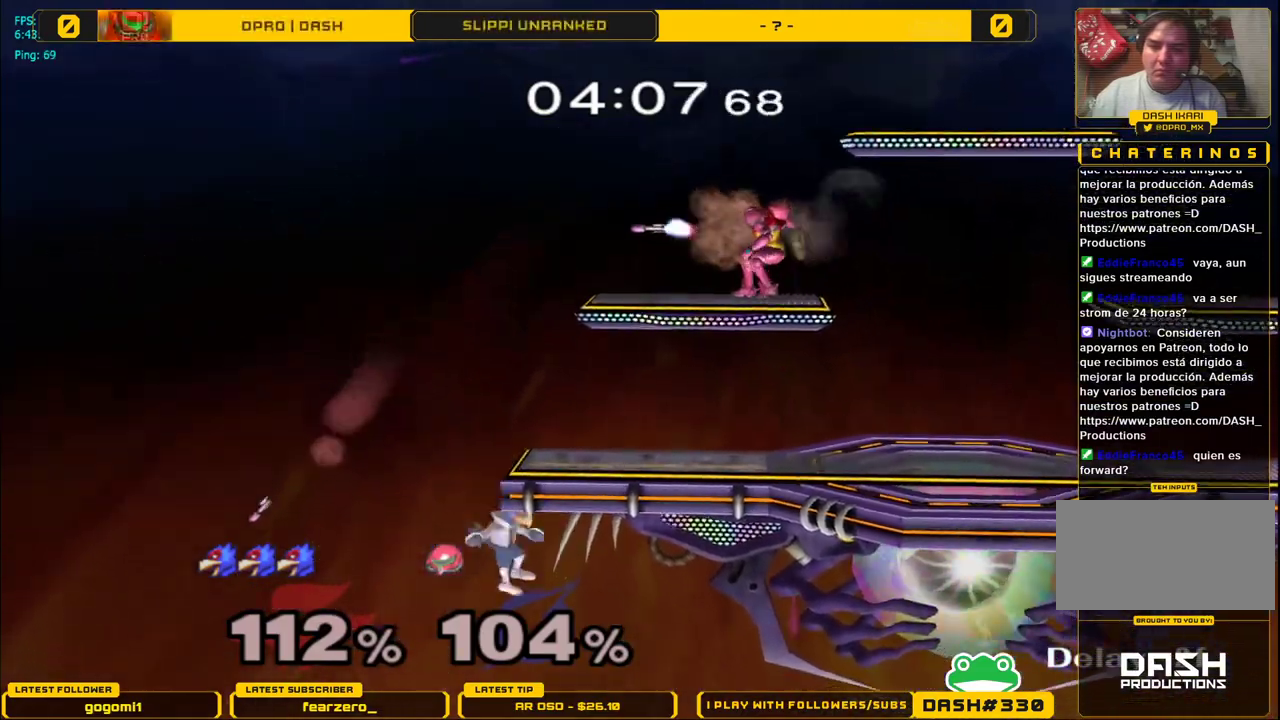
{"buttons": ["B"], "left_stick": "center", "right_stick": "center", "events": [[83, "Y", "down"], [83, "left_stick", "center"], [150, "B", "down"], [150, "Y", "up"], [250, "B", "up"], [250, "left_stick", "right"], [317, "B", "down"], [400, "B", "up"], [450, "B", "down"], [450, "left_stick", "center"]]}
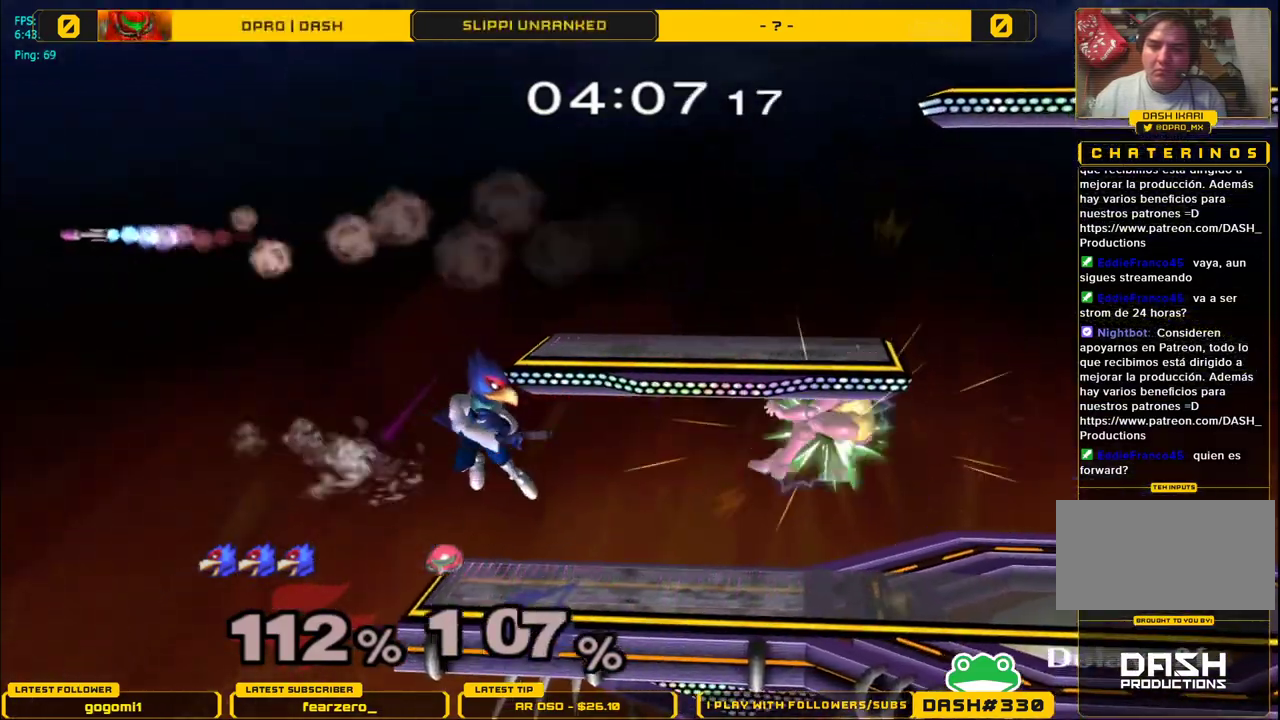
{"buttons": ["A"], "left_stick": "center", "right_stick": "center", "events": [[83, "B", "up"], [217, "left_stick", "right"], [283, "Y", "down"], [333, "Y", "up"], [417, "left_stick", "center"], [467, "A", "down"]]}
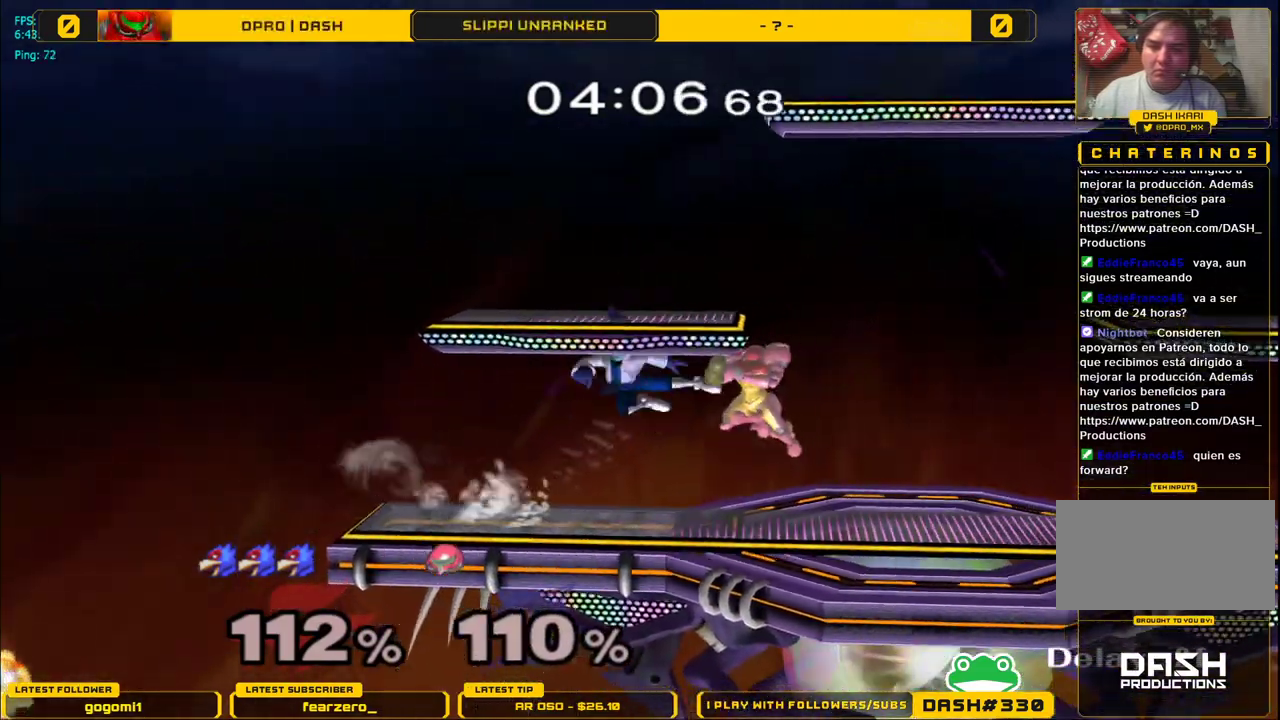
{"buttons": [], "left_stick": "left", "right_stick": "center", "events": [[167, "A", "up"], [200, "left_stick", "down"], [233, "L1", "down"], [317, "L1", "up"], [333, "left_stick", "center"], [500, "left_stick", "left"]]}
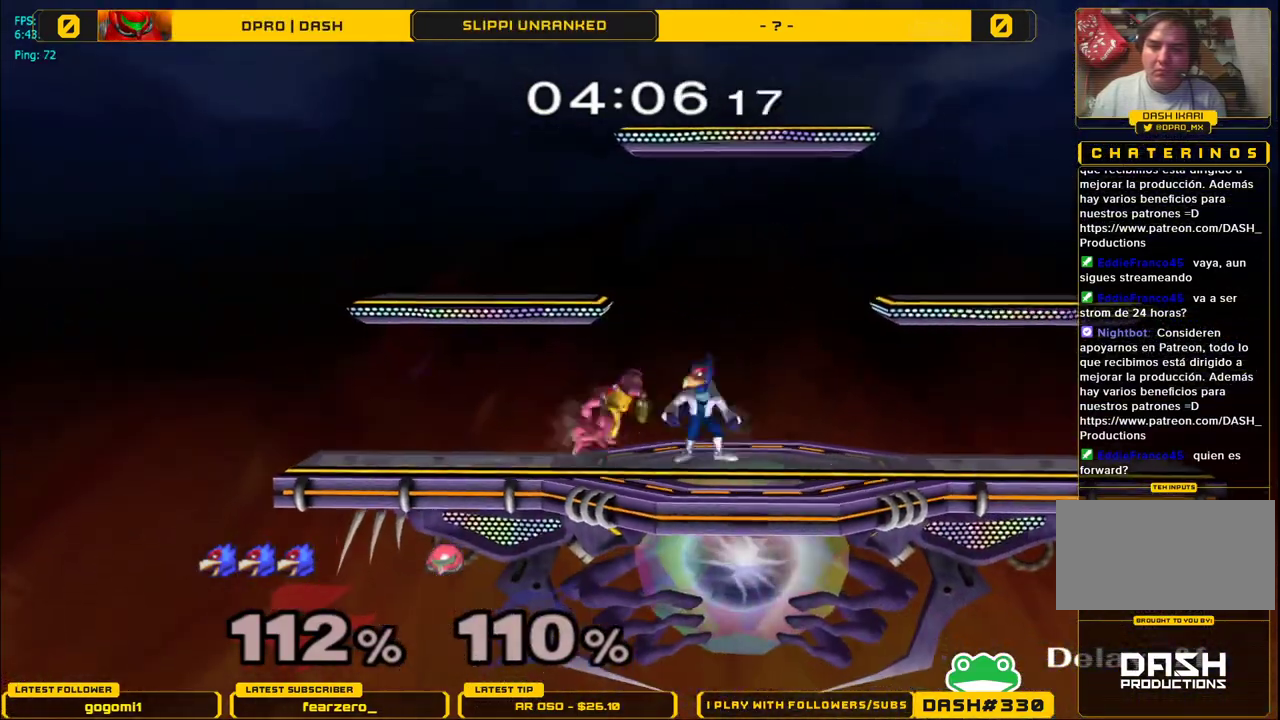
{"buttons": ["Z"], "left_stick": "center", "right_stick": "center", "events": [[117, "Z", "down"], [167, "left_stick", "up"], [183, "Z", "up"], [250, "Z", "down"], [250, "left_stick", "center"], [367, "Z", "up"], [400, "Z", "down"]]}
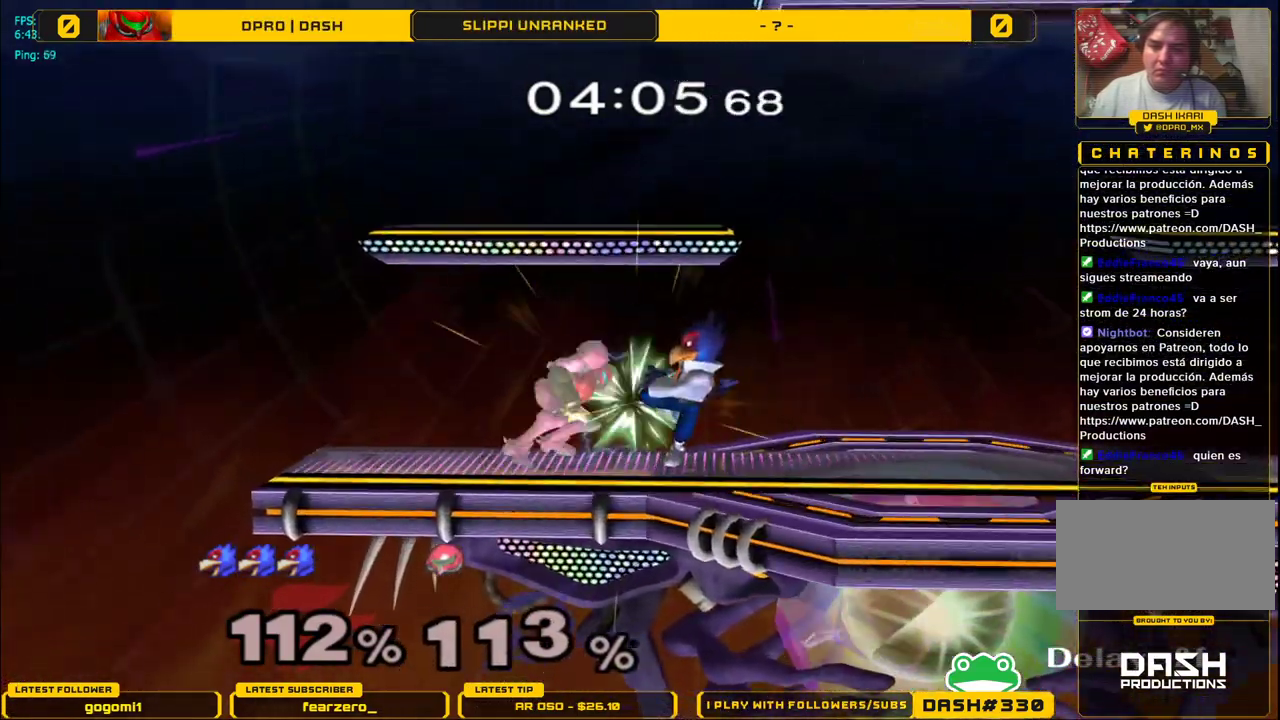
{"buttons": ["Z"], "left_stick": "center", "right_stick": "center", "events": [[100, "Z", "up"], [383, "Z", "down"]]}
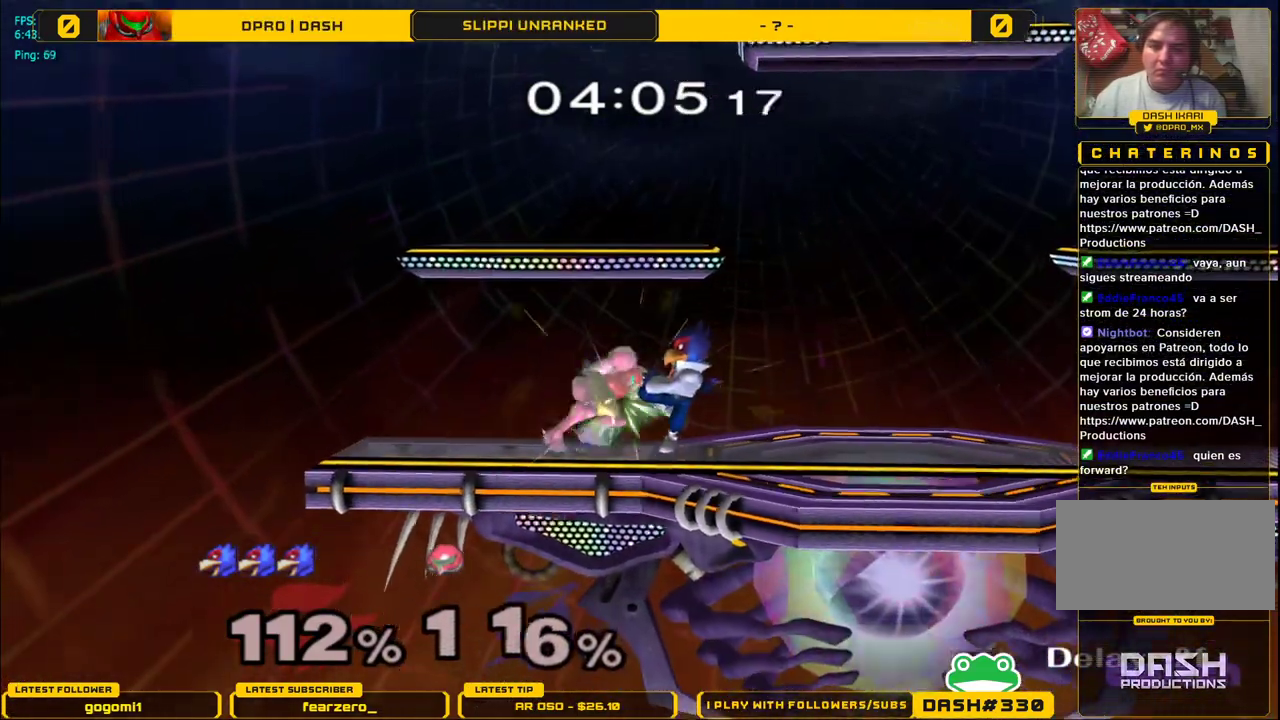
{"buttons": ["Z"], "left_stick": "center", "right_stick": "center", "events": [[133, "Z", "up"], [383, "Z", "down"]]}
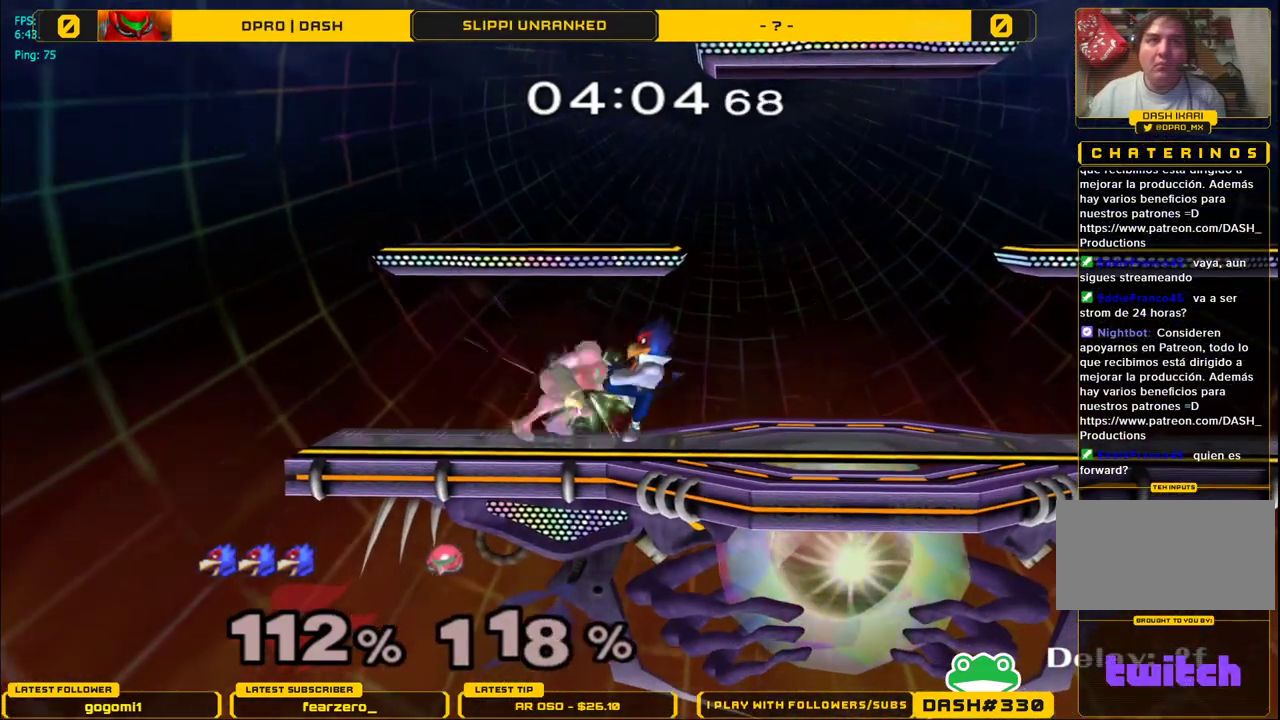
{"buttons": [], "left_stick": "left", "right_stick": "center", "events": [[283, "Z", "up"], [400, "left_stick", "left"]]}
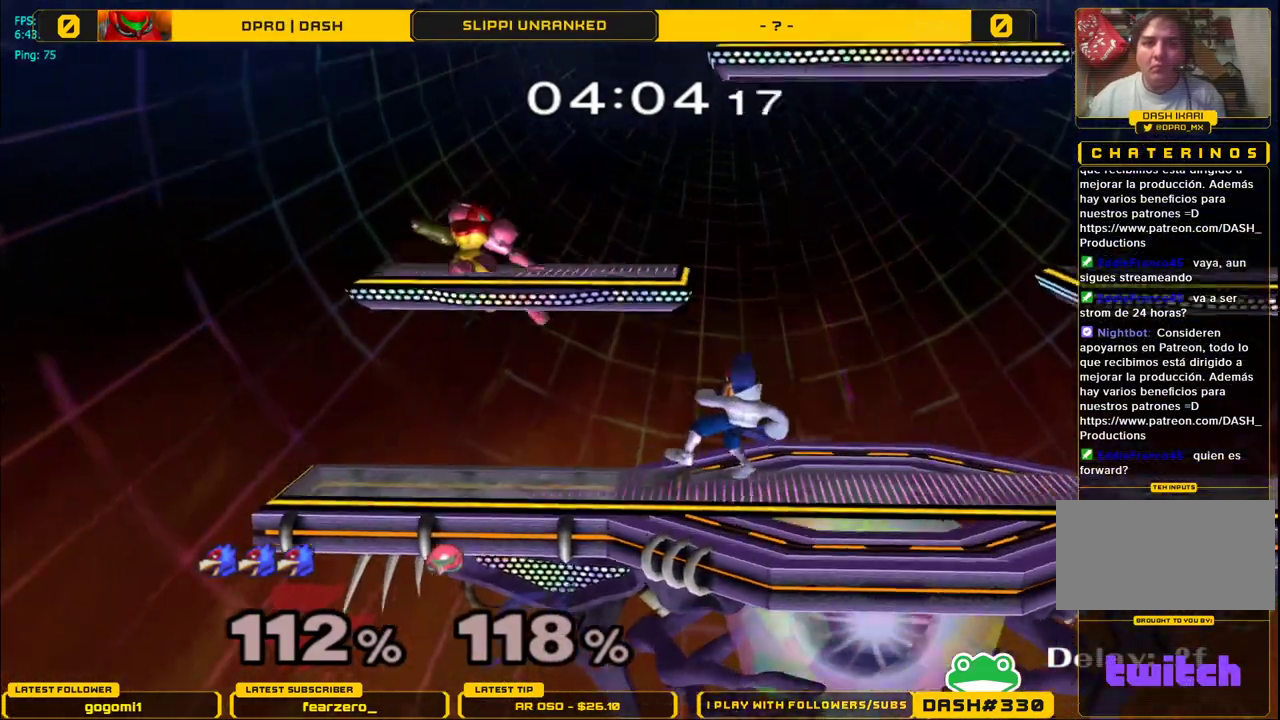
{"buttons": [], "left_stick": "left", "right_stick": "center", "events": [[217, "left_stick", "center"], [450, "left_stick", "left"]]}
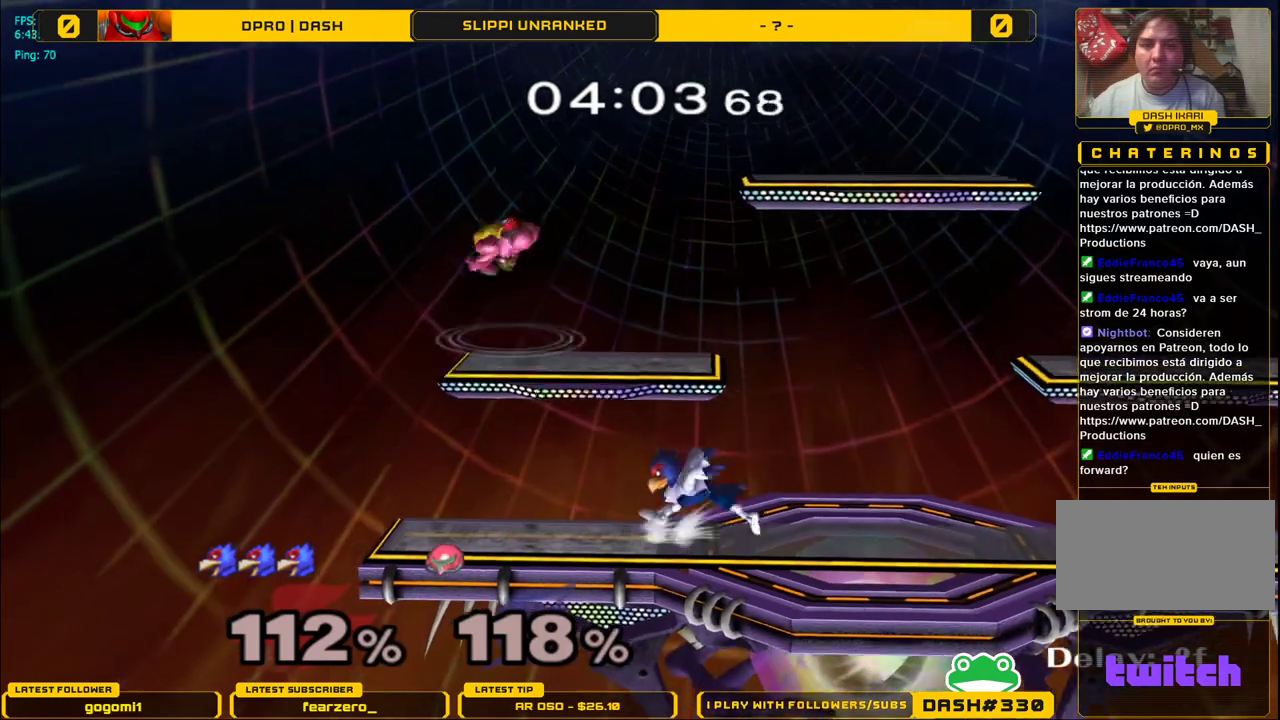
{"buttons": ["A"], "left_stick": "right", "right_stick": "center", "events": [[17, "Y", "down"], [133, "A", "down"], [133, "left_stick", "right"], [167, "Y", "up"]]}
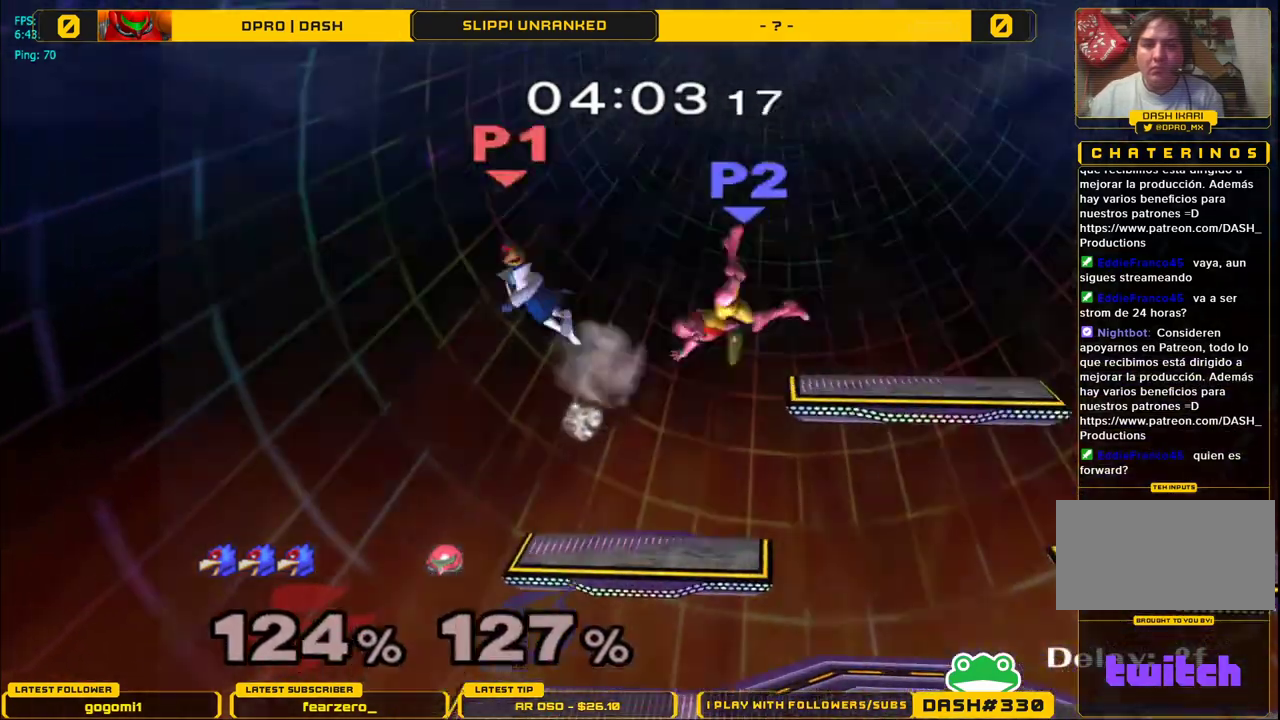
{"buttons": [], "left_stick": "right", "right_stick": "center", "events": [[200, "left_stick", "down"], [233, "A", "up"], [267, "left_stick", "right"]]}
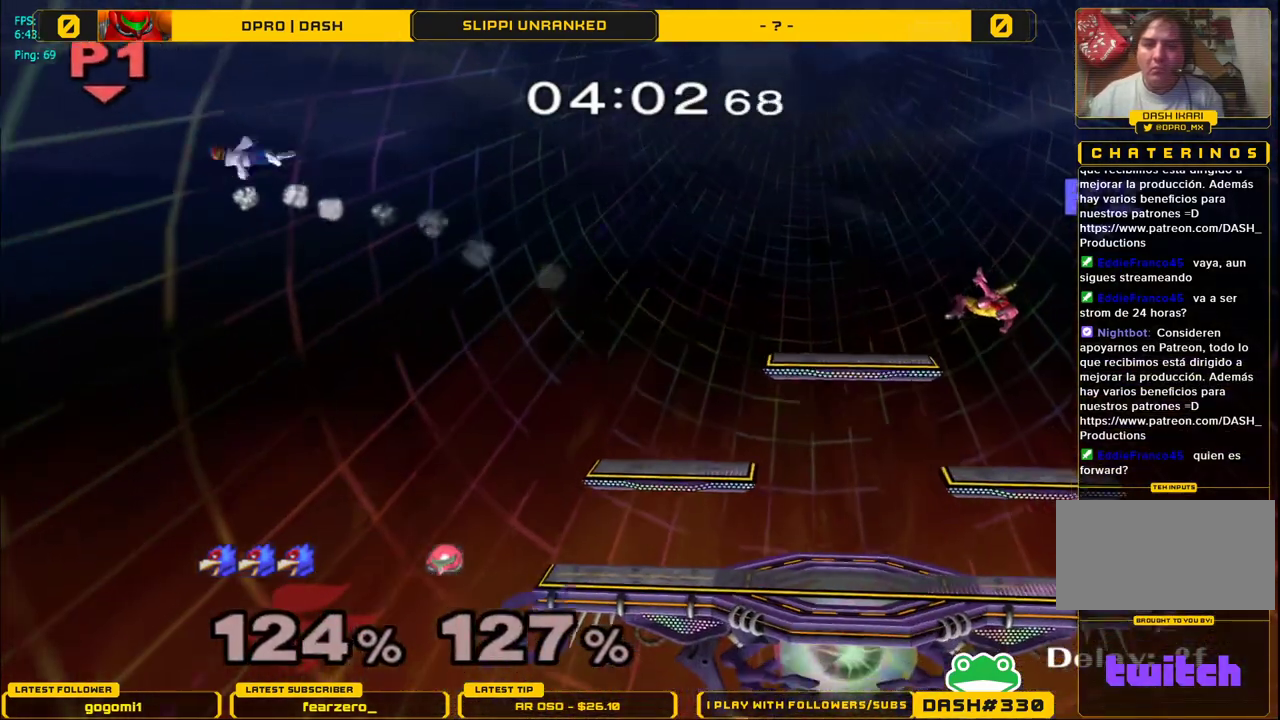
{"buttons": [], "left_stick": "right", "right_stick": "center", "events": []}
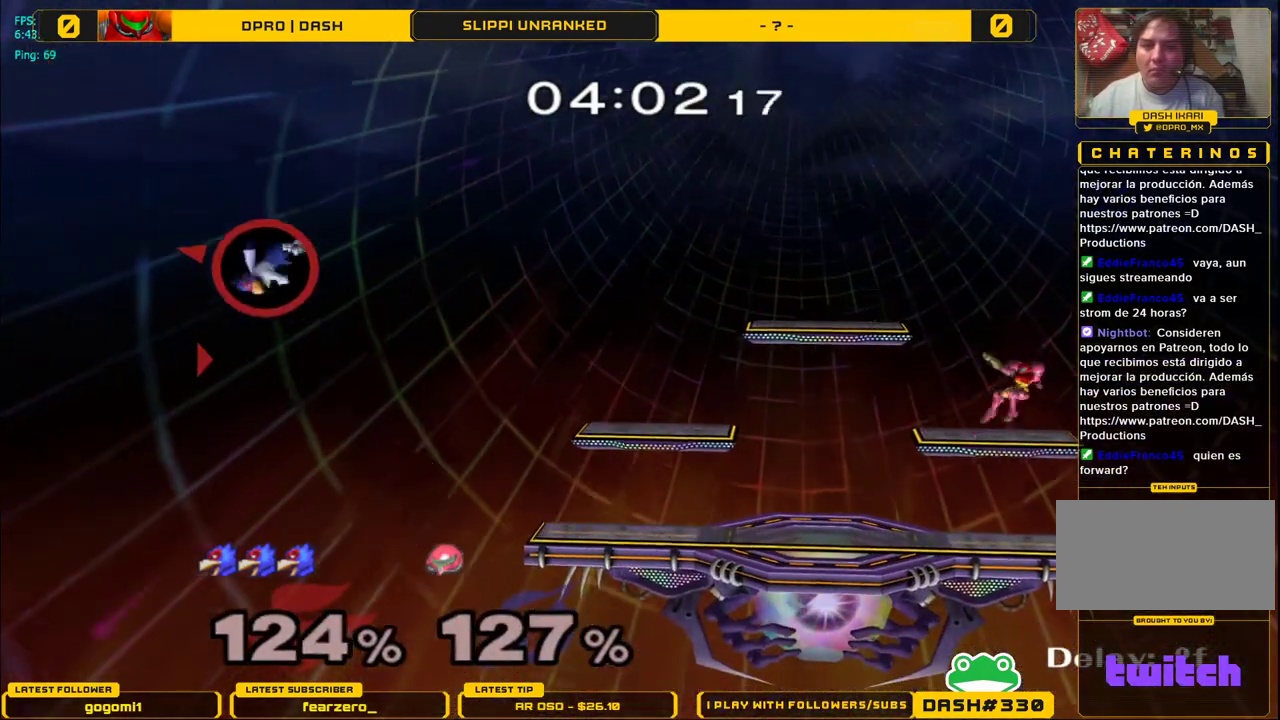
{"buttons": [], "left_stick": "right", "right_stick": "center", "events": []}
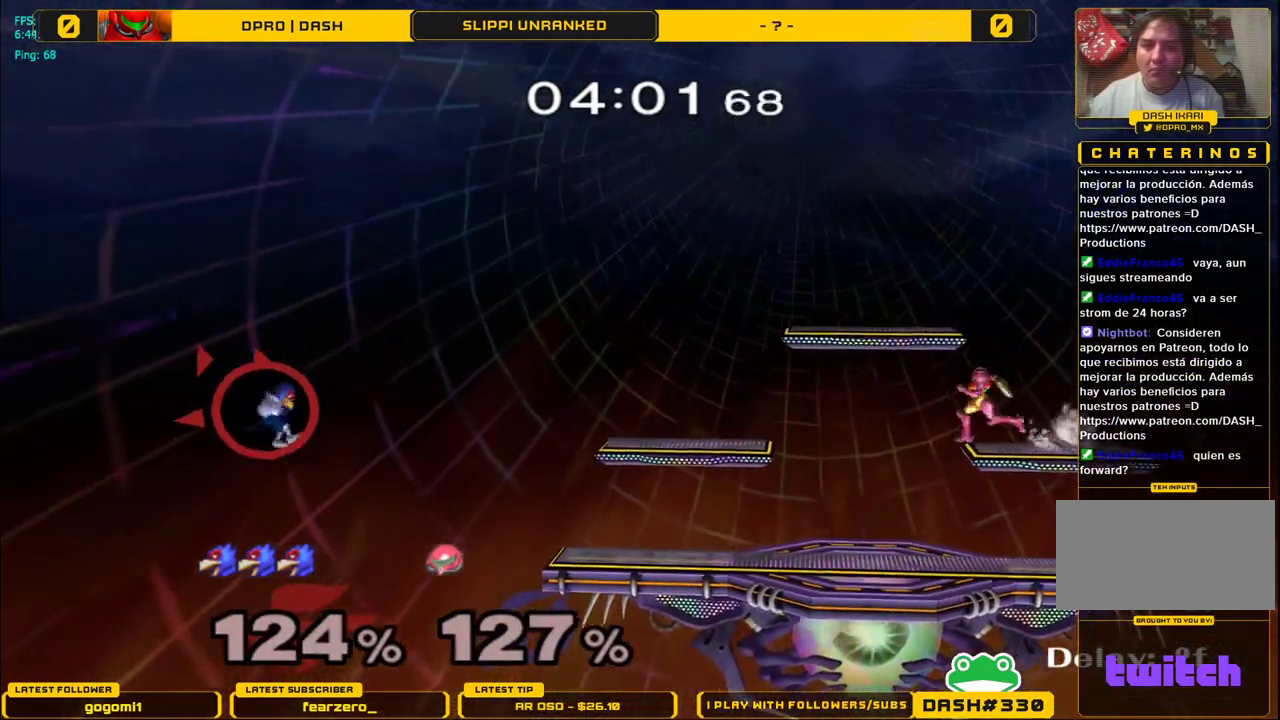
{"buttons": ["Y"], "left_stick": "center", "right_stick": "center", "events": [[417, "Y", "down"], [450, "left_stick", "center"]]}
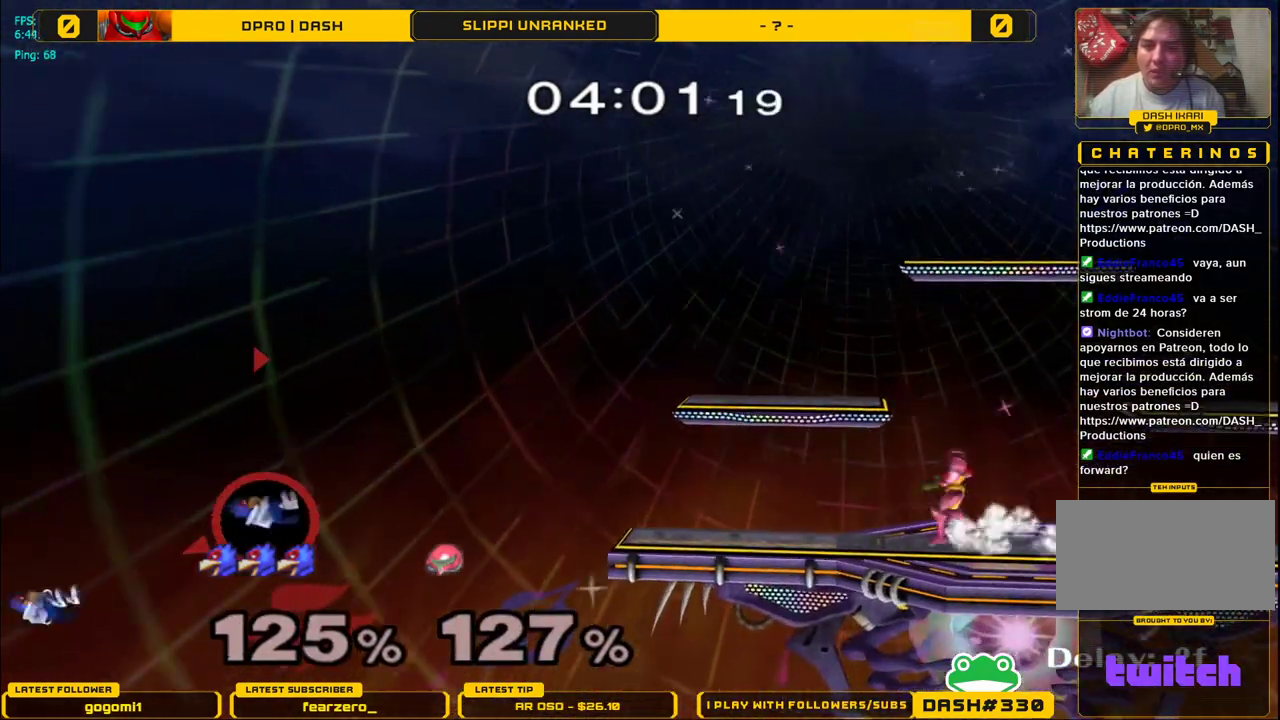
{"buttons": [], "left_stick": "right", "right_stick": "center", "events": [[17, "B", "down"], [33, "Y", "up"], [117, "left_stick", "right"], [150, "B", "up"], [183, "B", "down"], [300, "B", "up"], [350, "B", "down"], [433, "B", "up"]]}
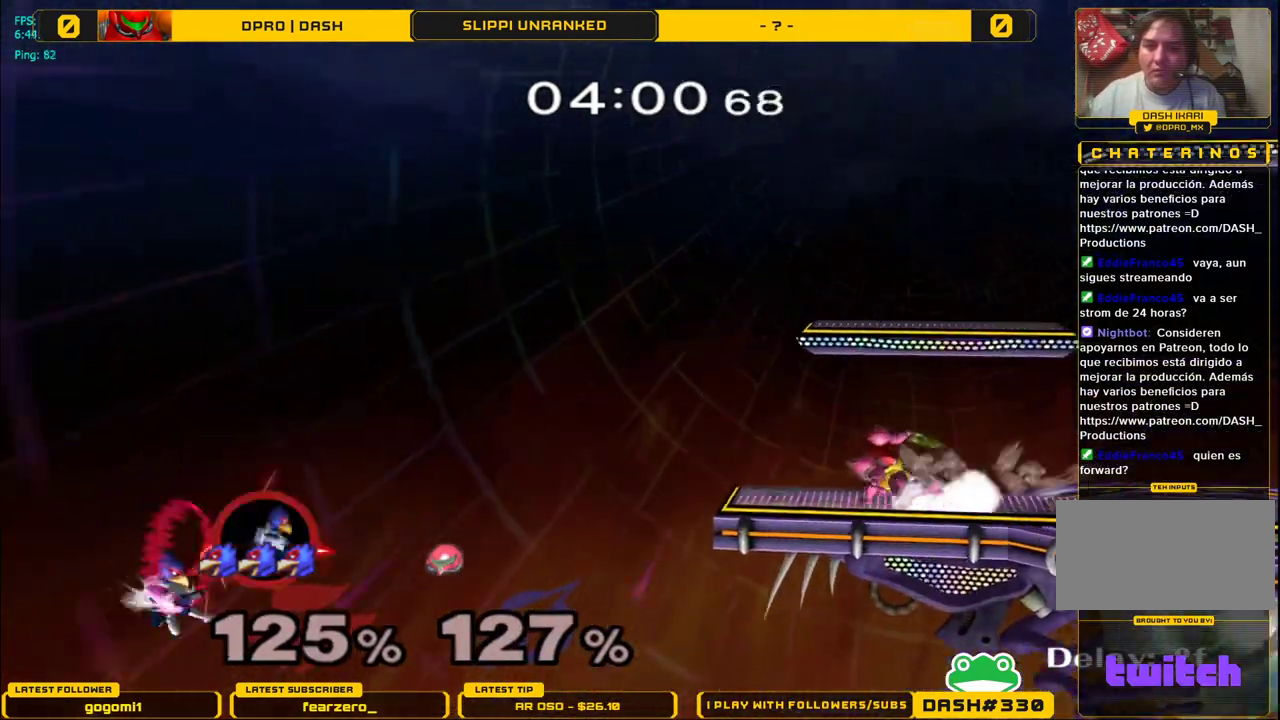
{"buttons": [], "left_stick": "right", "right_stick": "center", "events": []}
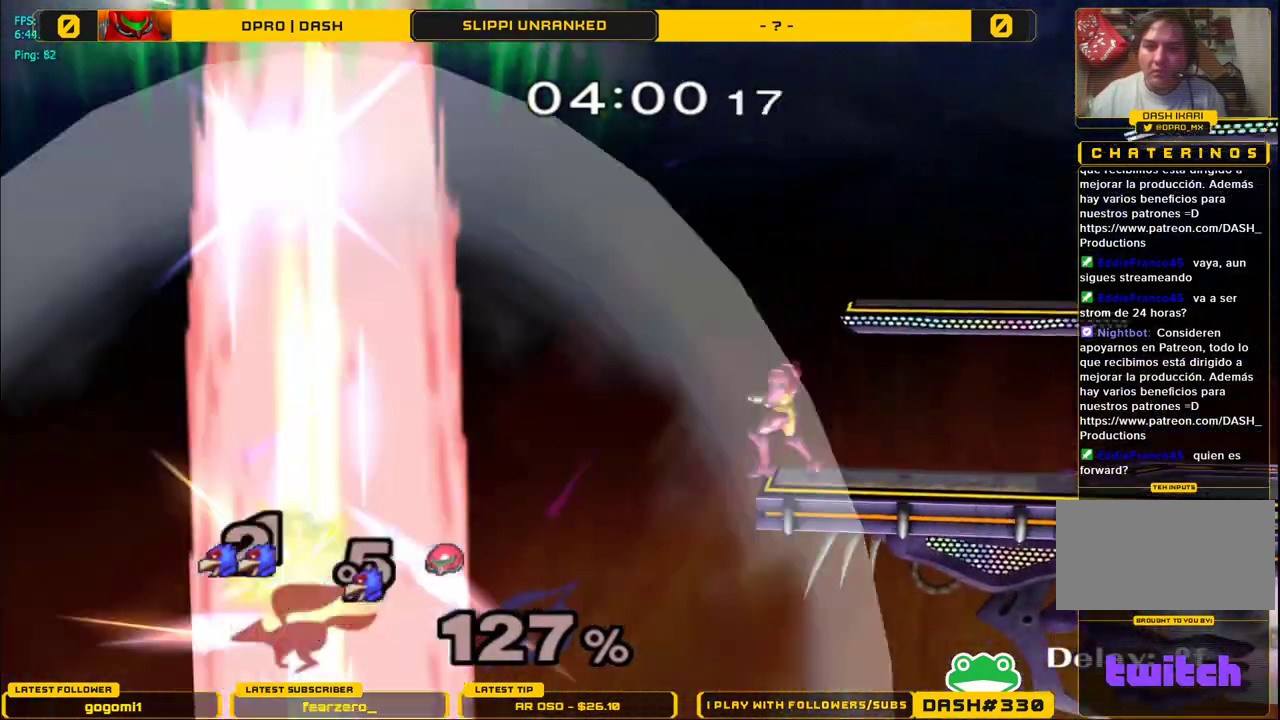
{"buttons": ["B"], "left_stick": "center", "right_stick": "center", "events": [[83, "left_stick", "center"], [400, "B", "down"]]}
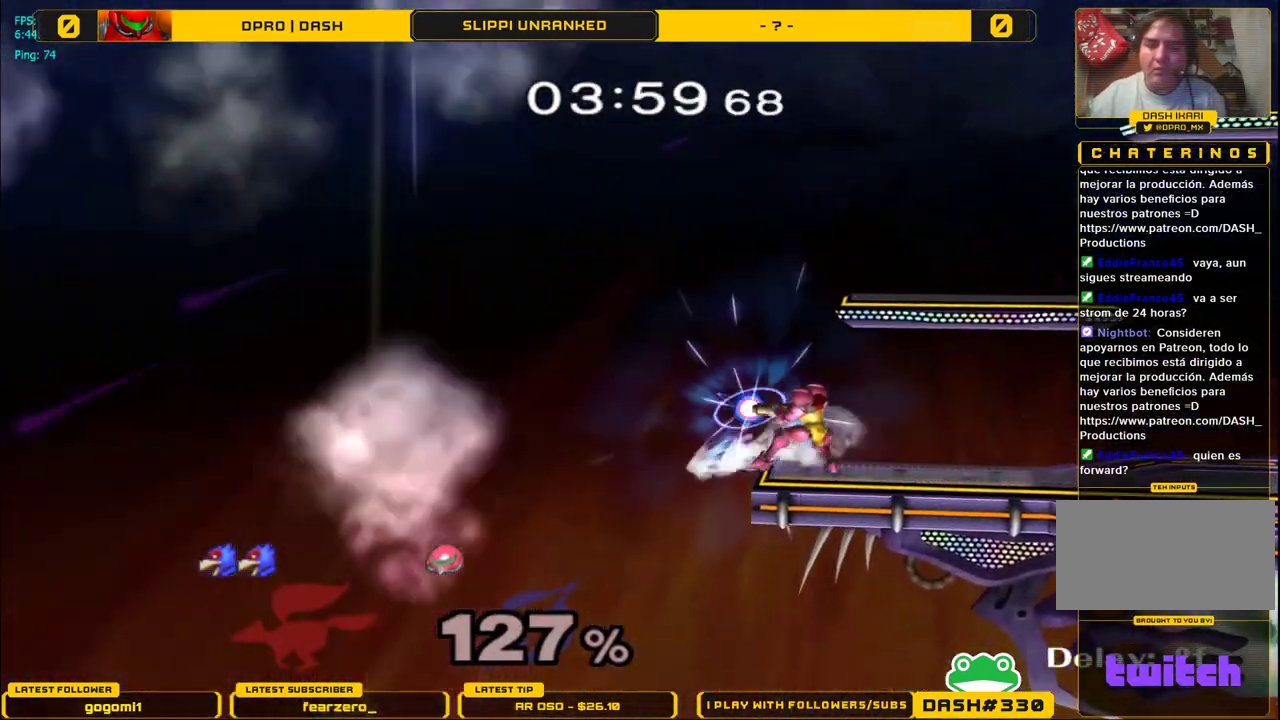
{"buttons": [], "left_stick": "center", "right_stick": "center", "events": [[267, "B", "up"]]}
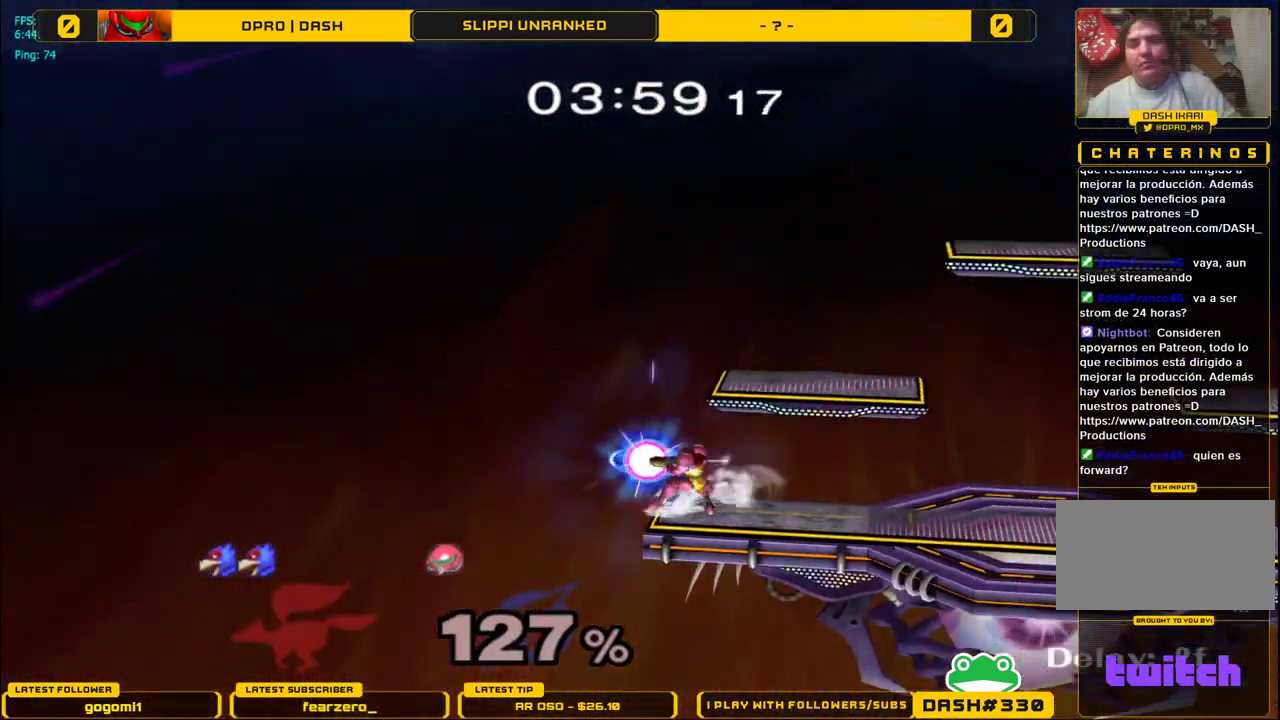
{"buttons": [], "left_stick": "center", "right_stick": "center", "events": []}
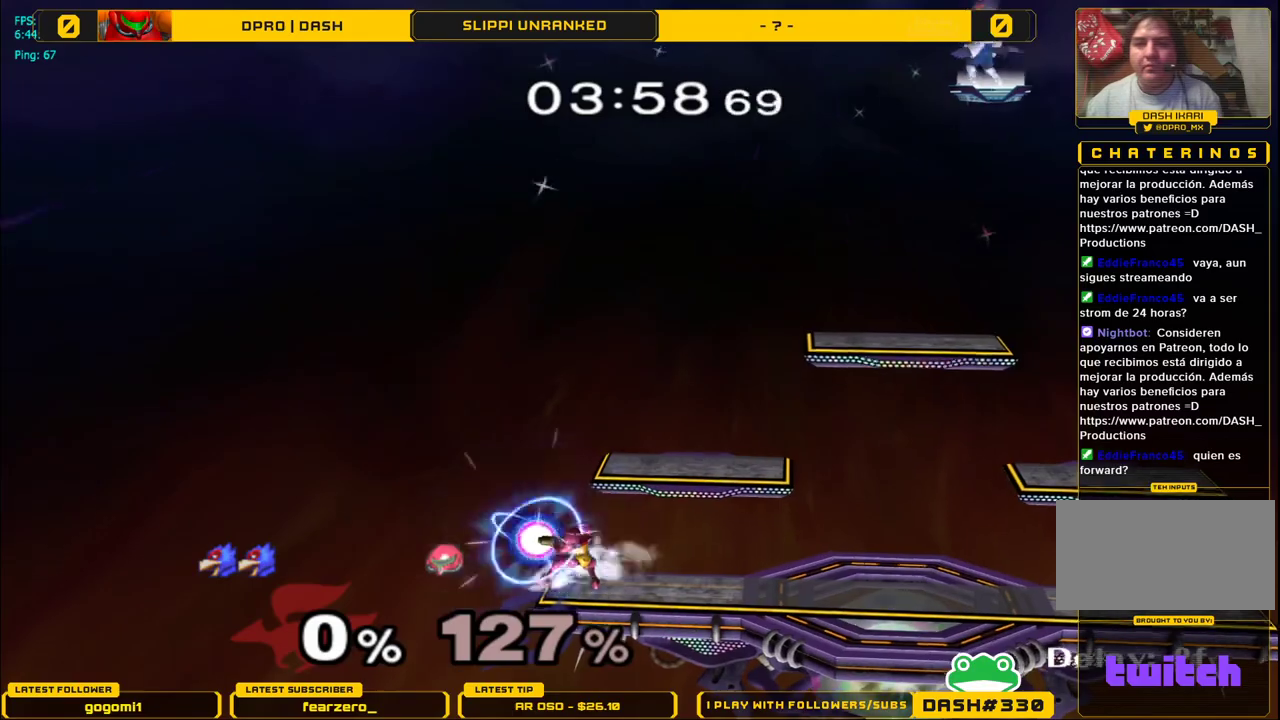
{"buttons": [], "left_stick": "left", "right_stick": "center", "events": [[333, "left_stick", "left"]]}
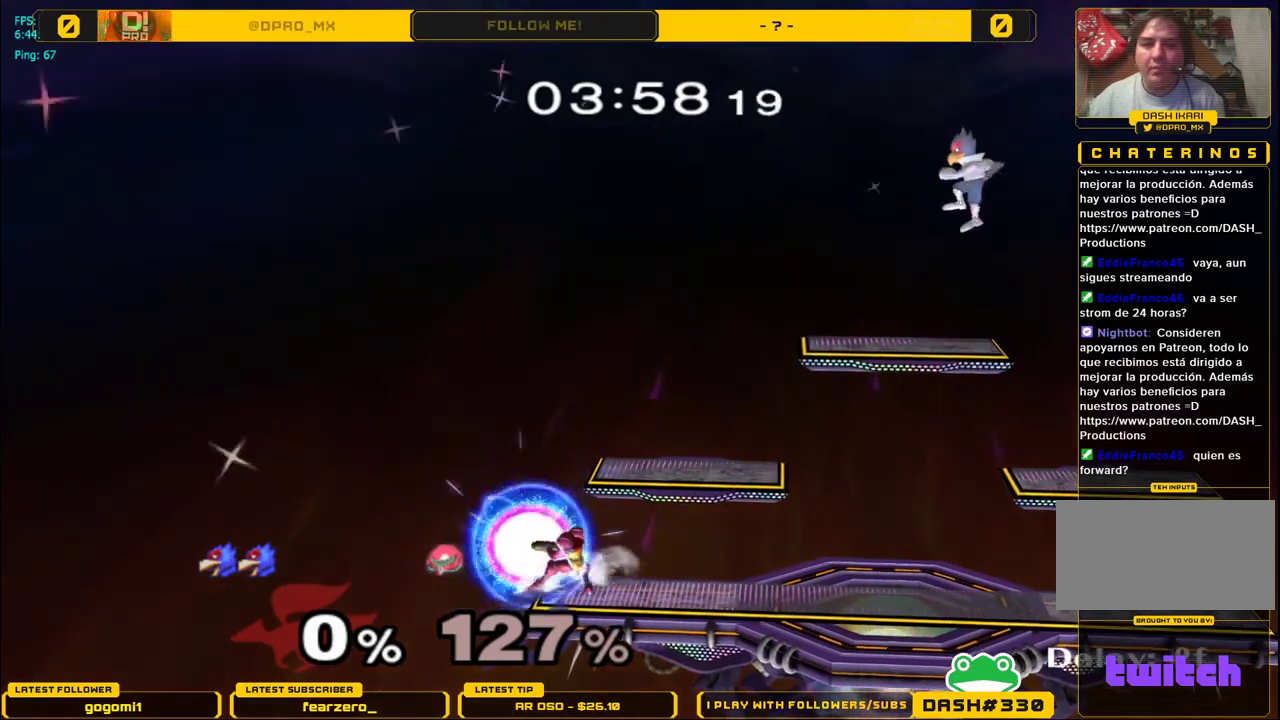
{"buttons": [], "left_stick": "center", "right_stick": "center", "events": [[50, "left_stick", "center"], [100, "left_stick", "down"], [300, "B", "down"], [300, "left_stick", "center"], [467, "B", "up"]]}
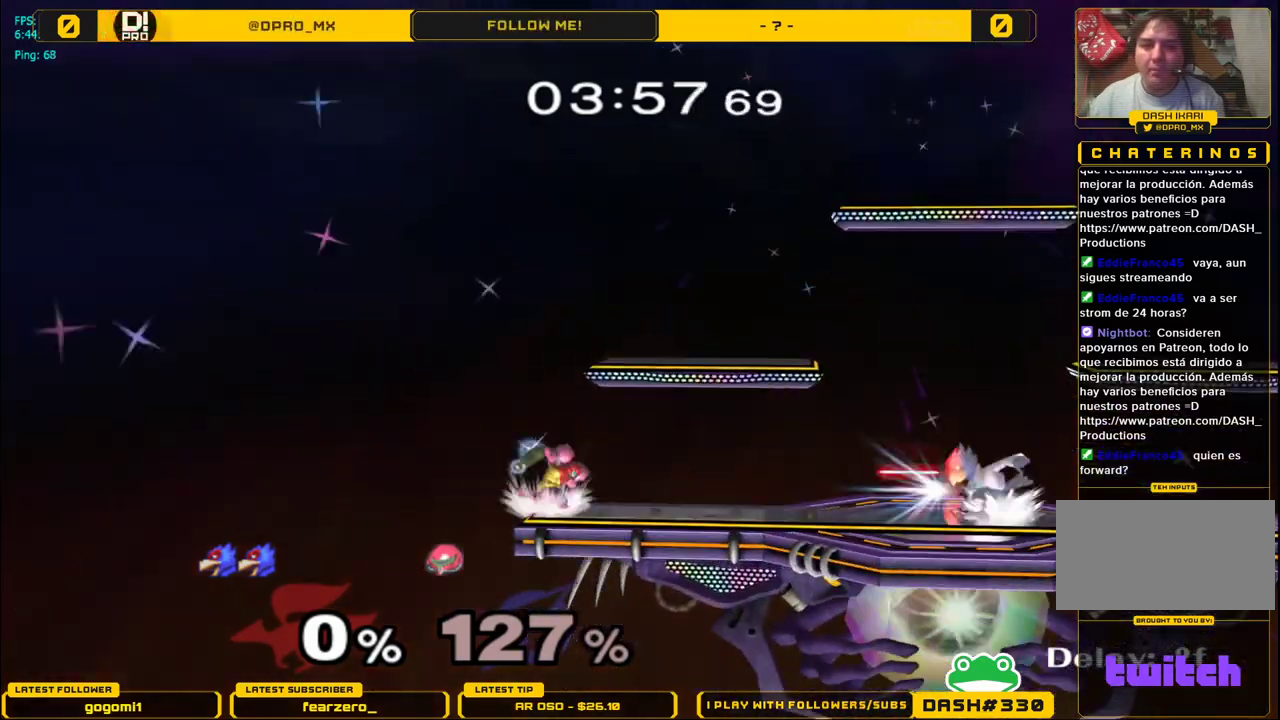
{"buttons": ["B"], "left_stick": "down", "right_stick": "center", "events": [[100, "left_stick", "left"], [183, "Y", "down"], [233, "Y", "up"], [283, "left_stick", "center"], [317, "B", "down"], [483, "left_stick", "down"]]}
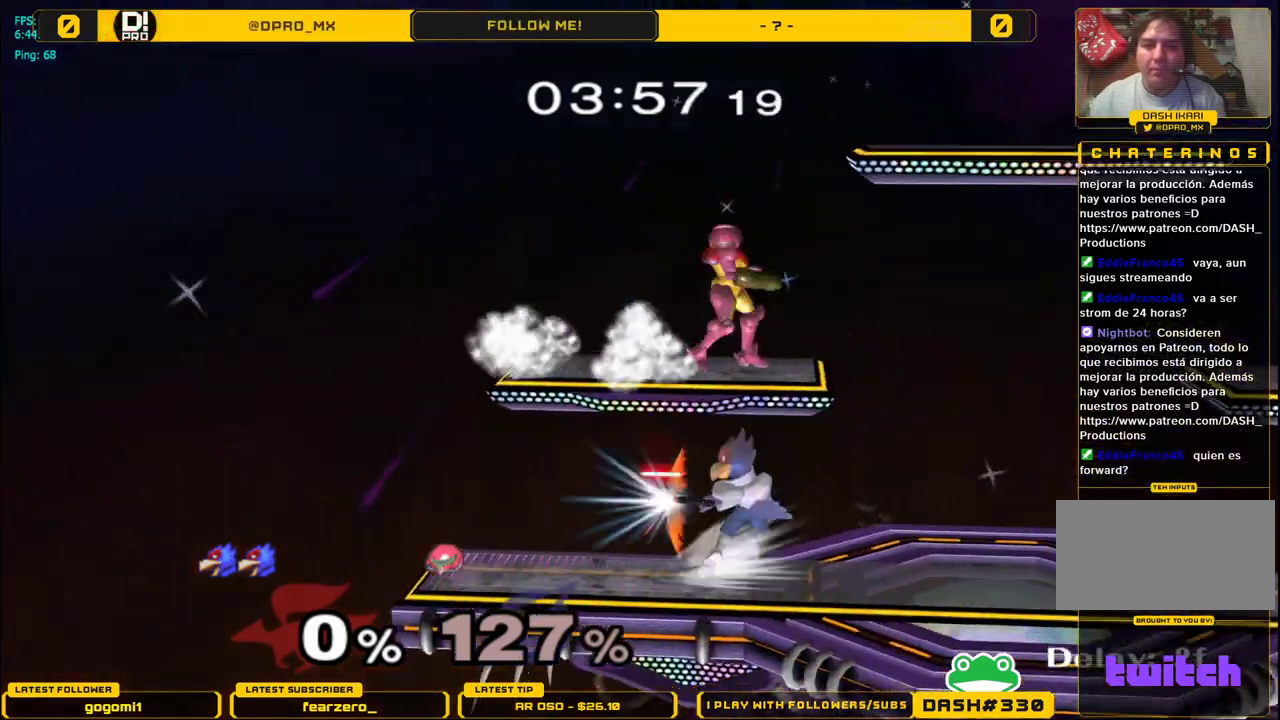
{"buttons": ["A"], "left_stick": "right", "right_stick": "center", "events": [[17, "B", "up"], [67, "left_stick", "center"], [150, "left_stick", "right"], [167, "Y", "down"], [250, "A", "down"], [267, "Y", "up"]]}
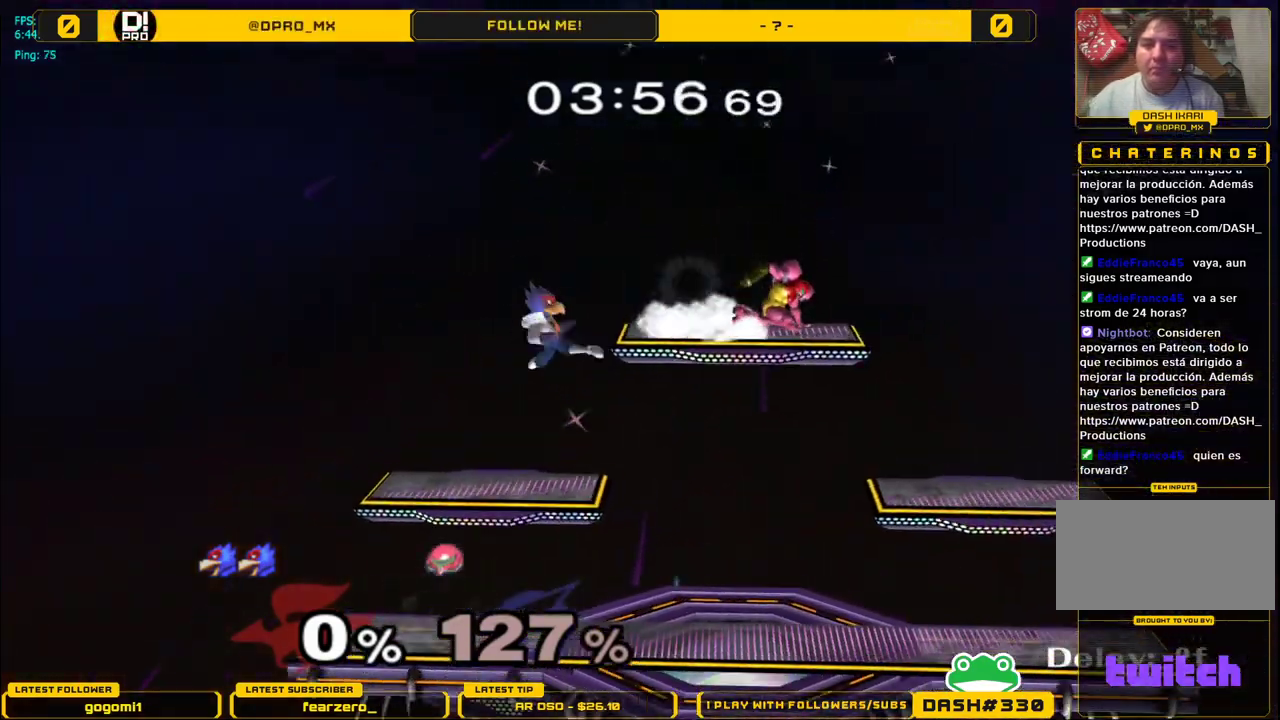
{"buttons": ["L1"], "left_stick": "center", "right_stick": "center", "events": [[250, "A", "up"], [333, "left_stick", "center"], [383, "L1", "down"]]}